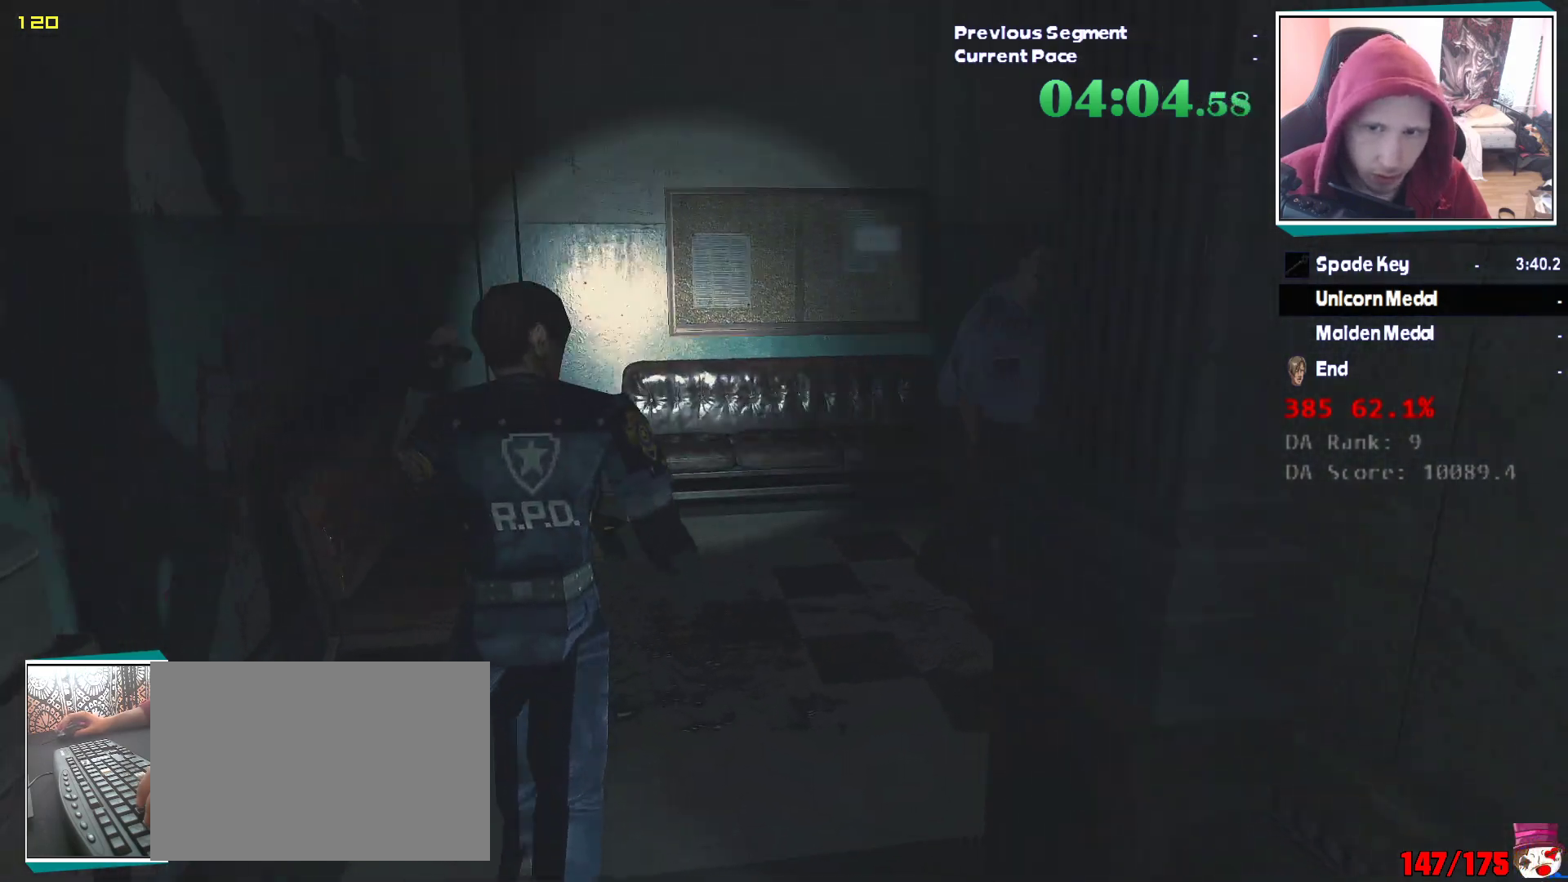
Gameplay with keyboard and mouse; each line is a JSON object with the keys and mouse buttons held at the frame after it. "events" lists presses ("down") and releases ("up") of "1", "2", "3", "4", "5", "a", "alt", "c", "ctrl", "d", "e", "escape", "f", "q", "r", "s", "shift", "v", "w", "x", "z", "mouse_left" and "mouse_right" between this image and that frame as [ms after this image, input, new state], when the widget could be followed in between. "mouse_left", "mouse_right" = the "left", "right" buttons of the "mouse" list. No other keys are recorded. Mouse movement is not recorded. Not read: tab.
{"keys": ["shift", "w"], "mouse": []}
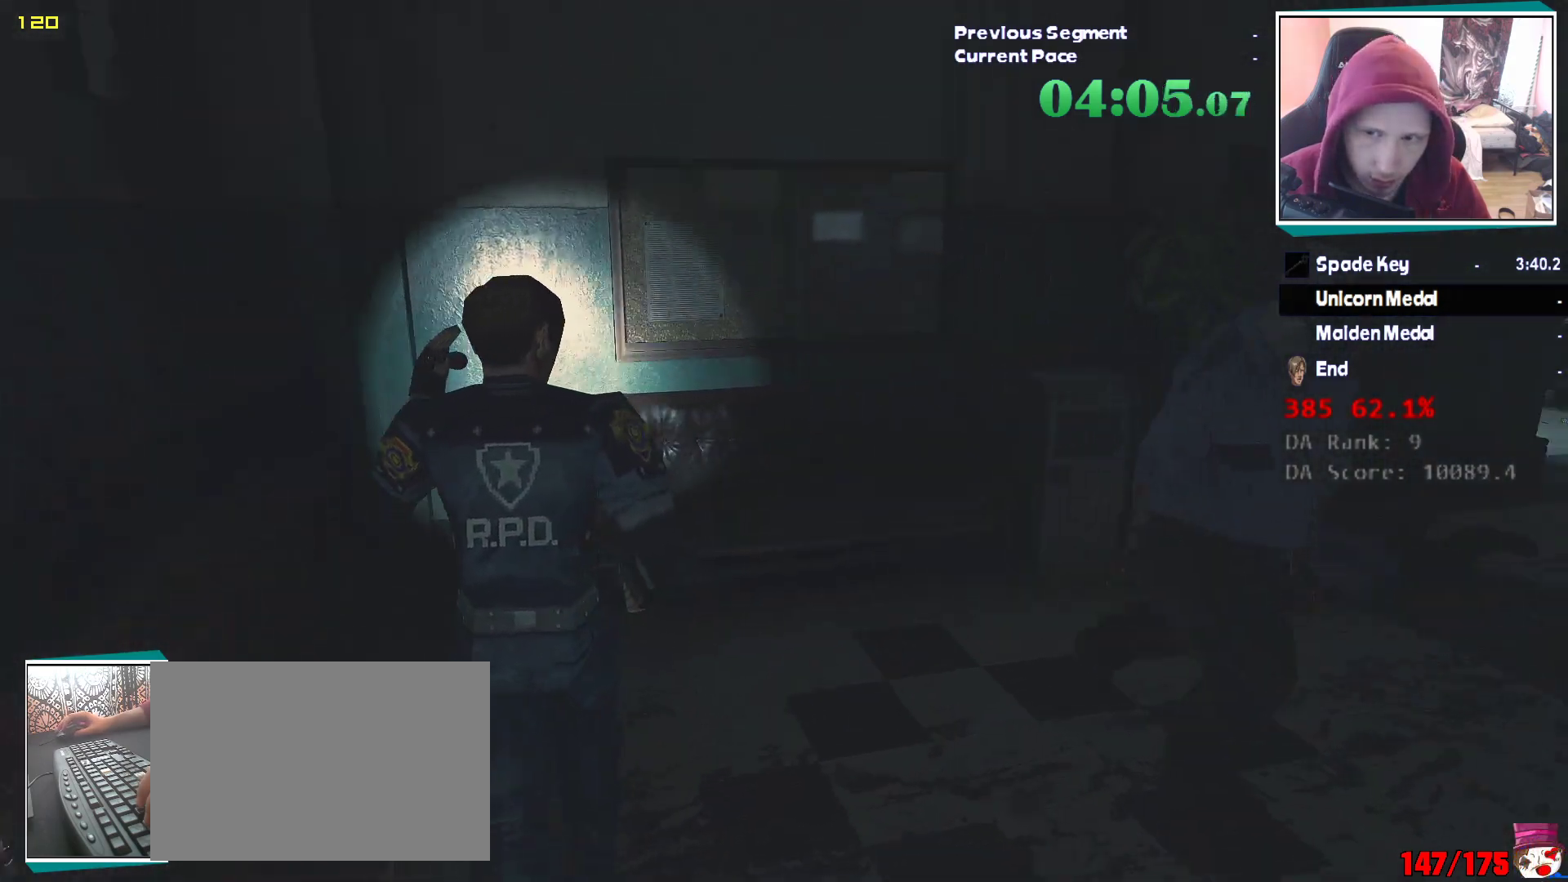
{"keys": ["shift", "w"], "mouse": [], "events": []}
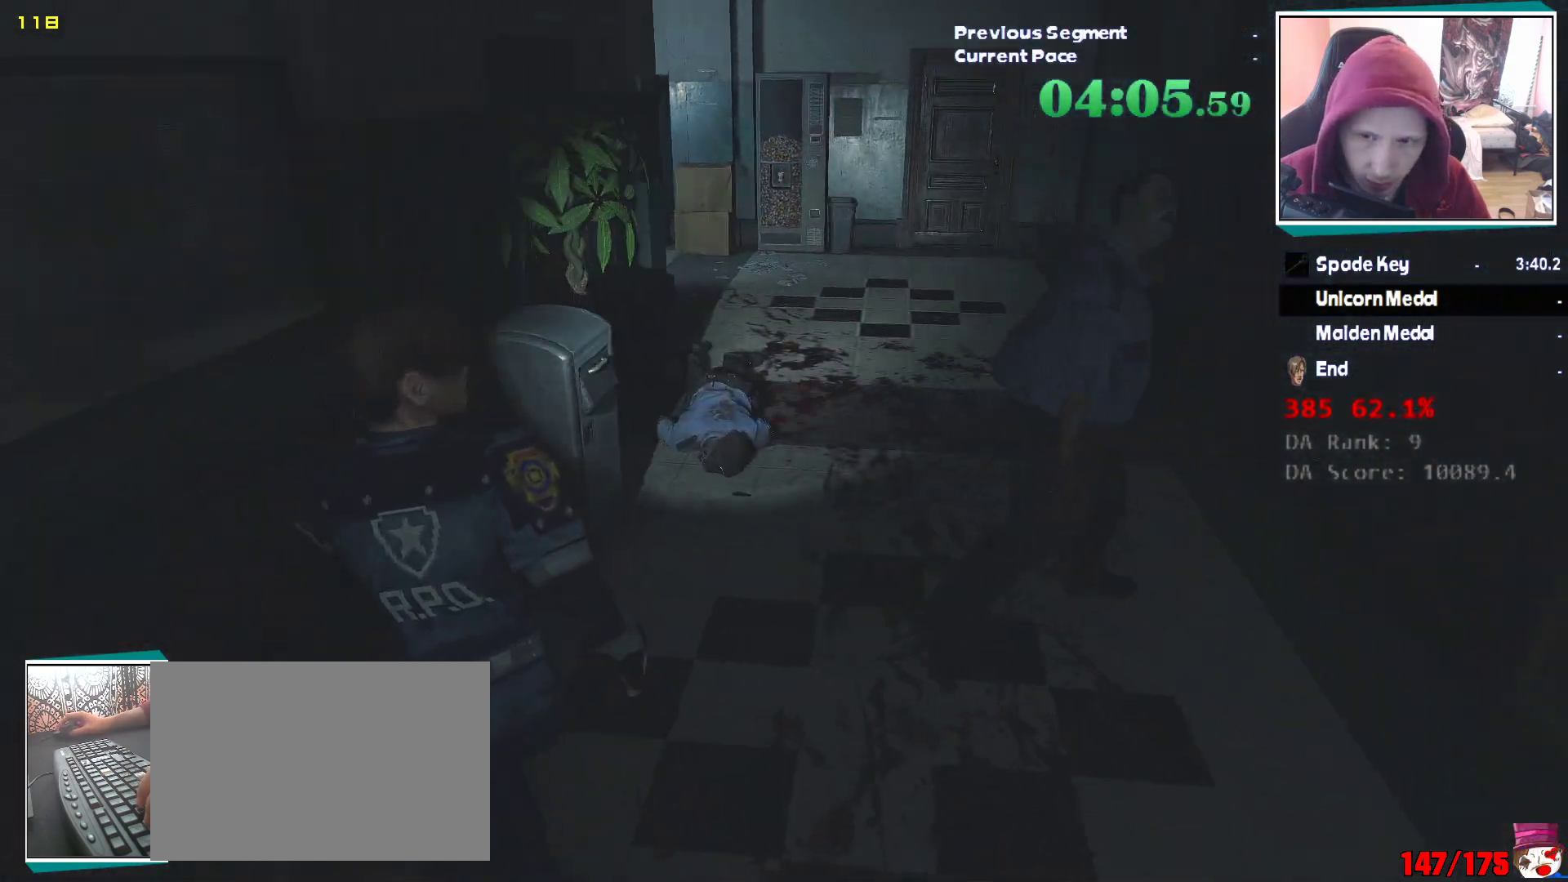
{"keys": ["shift", "w"], "mouse": [], "events": []}
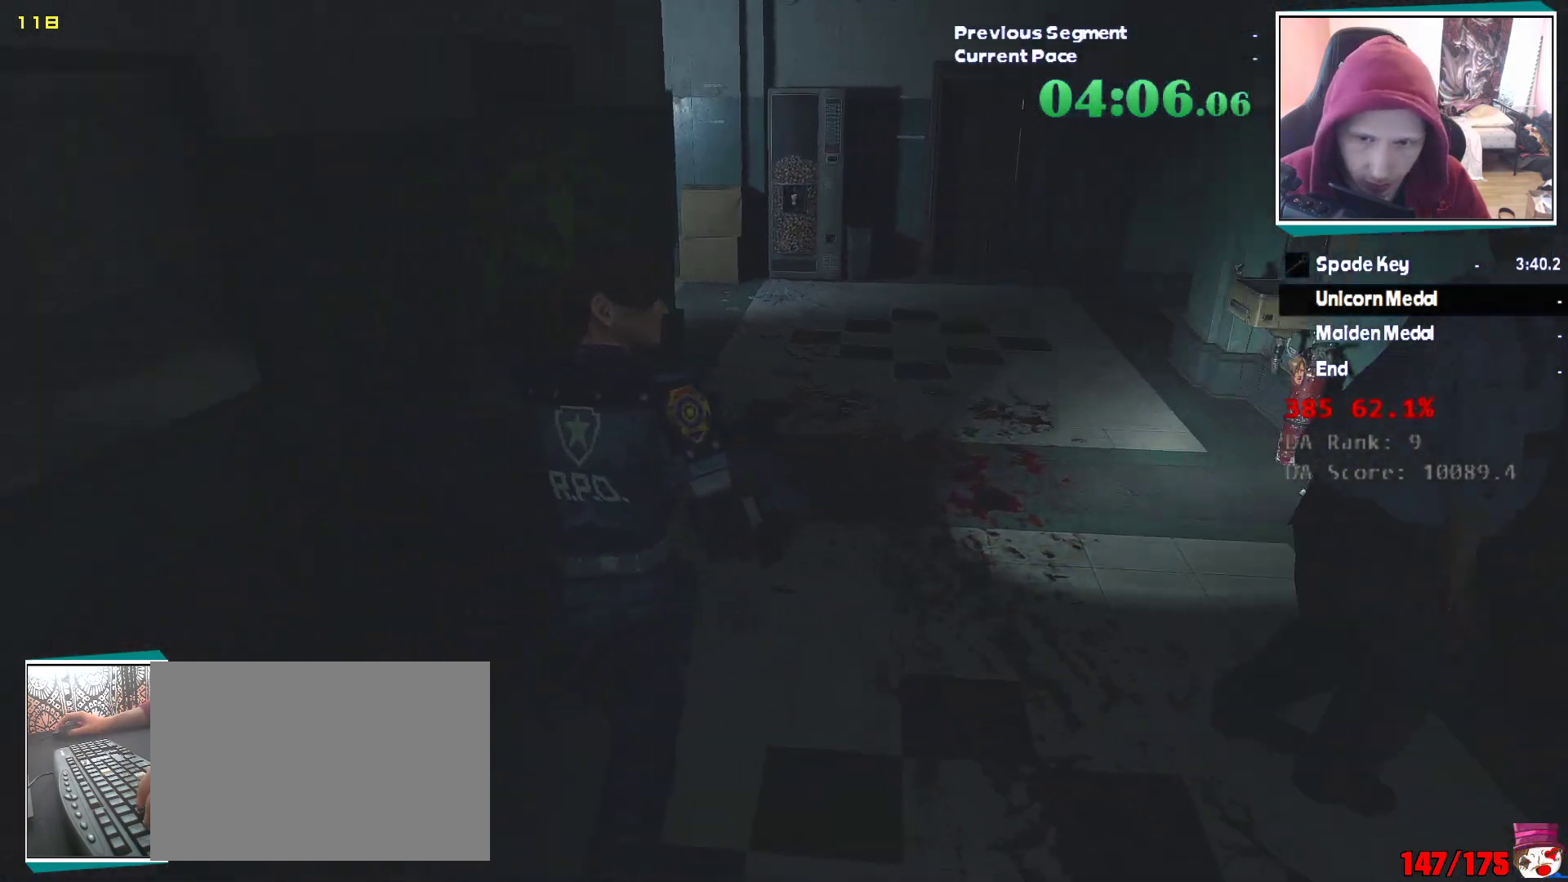
{"keys": ["shift", "w"], "mouse": [], "events": []}
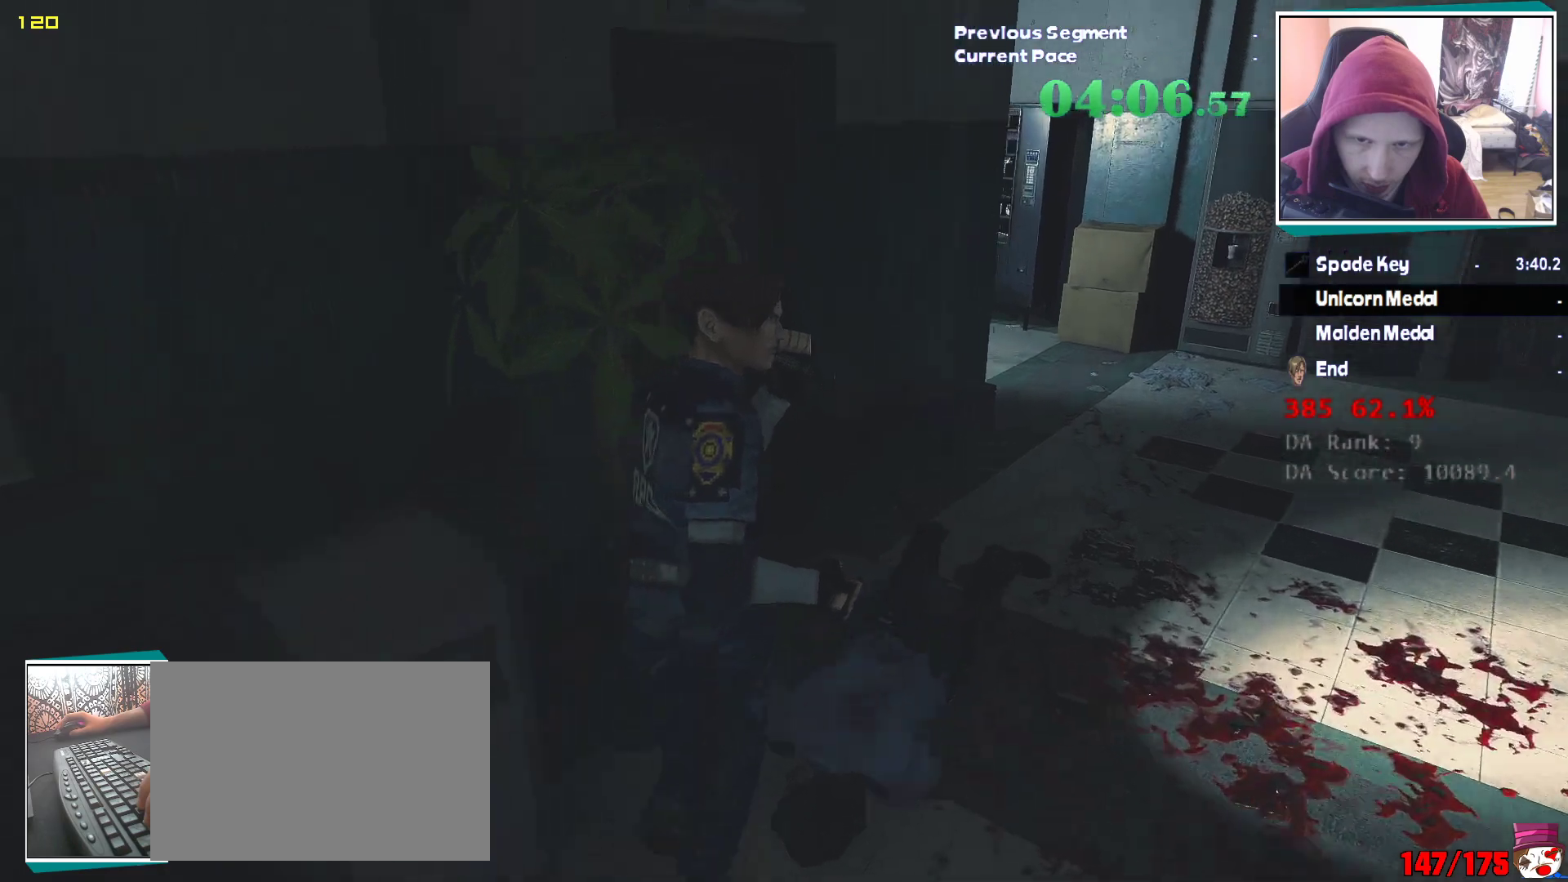
{"keys": ["shift", "w"], "mouse": [], "events": []}
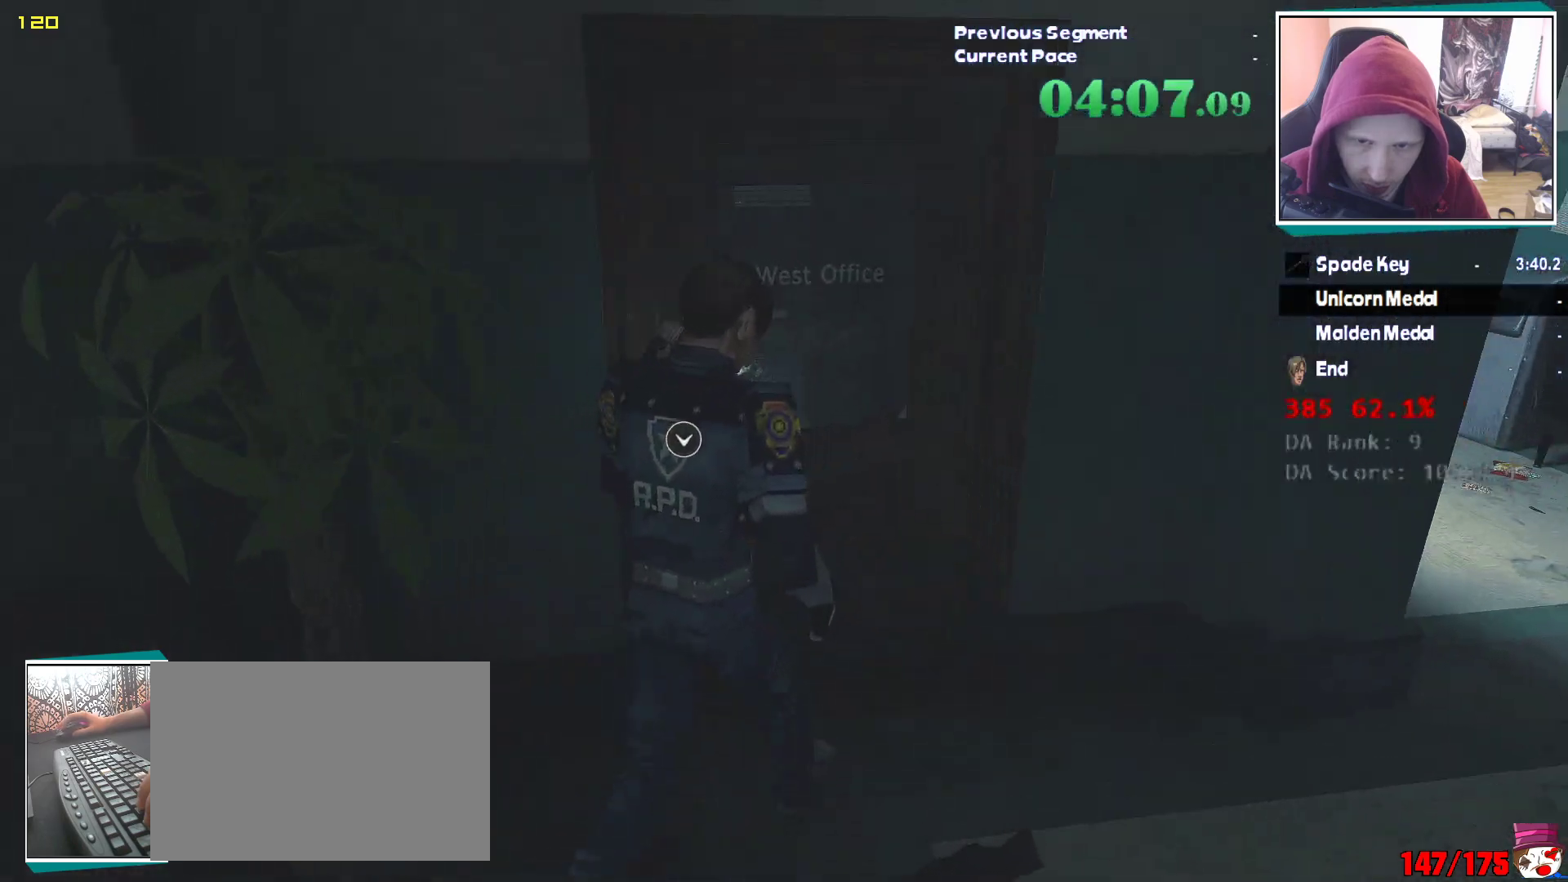
{"keys": ["shift", "w"], "mouse": [], "events": [[117, "e", "down"], [200, "e", "up"], [200, "q", "down"], [300, "e", "down"], [300, "q", "up"], [400, "e", "up"]]}
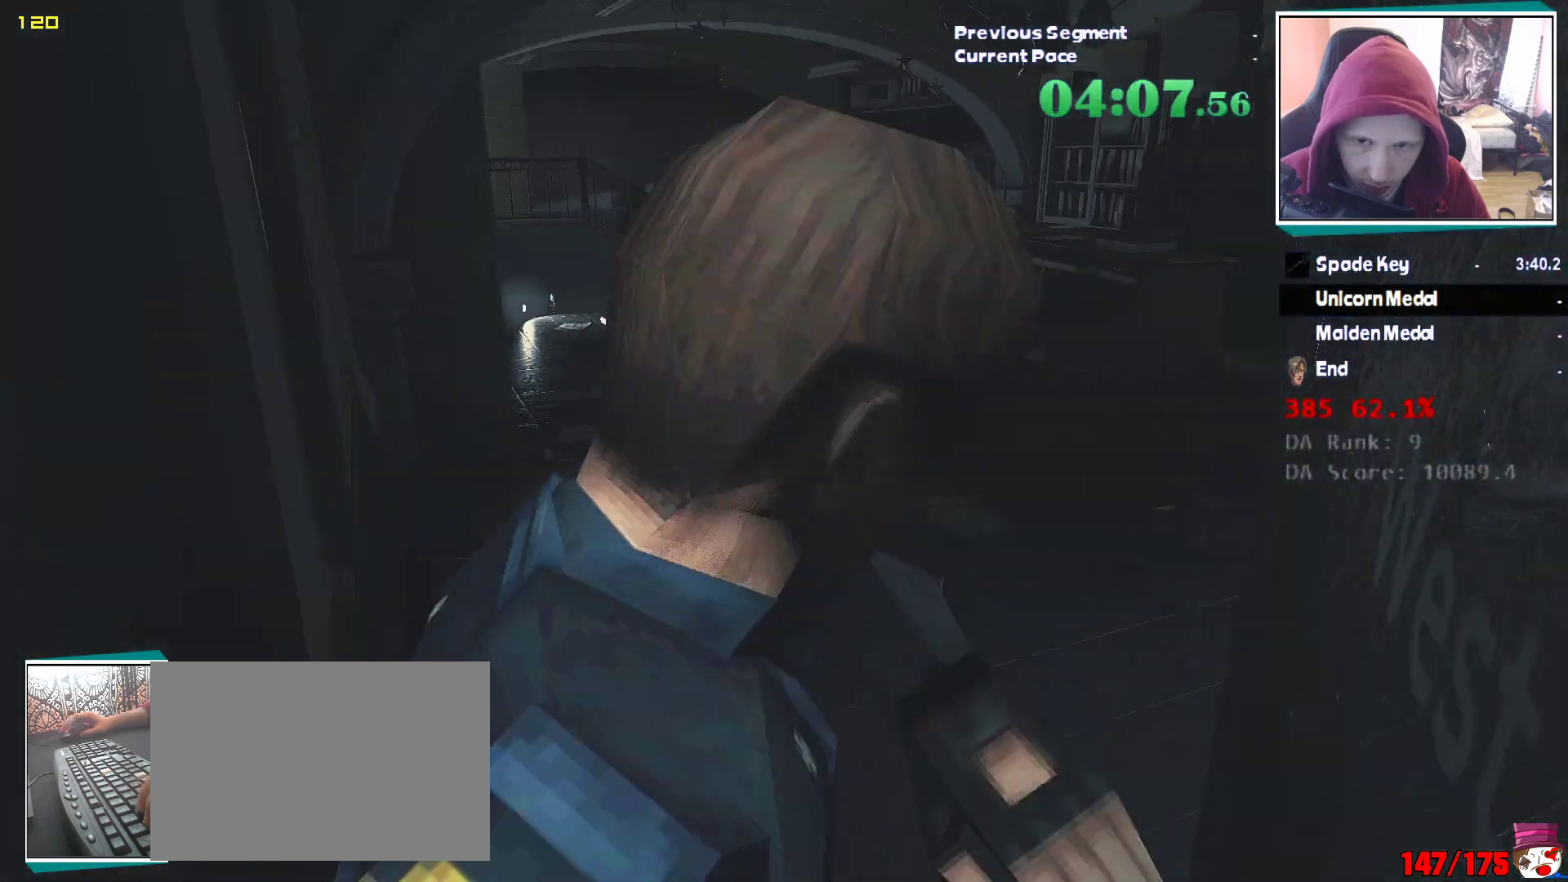
{"keys": ["shift", "w"], "mouse": [], "events": []}
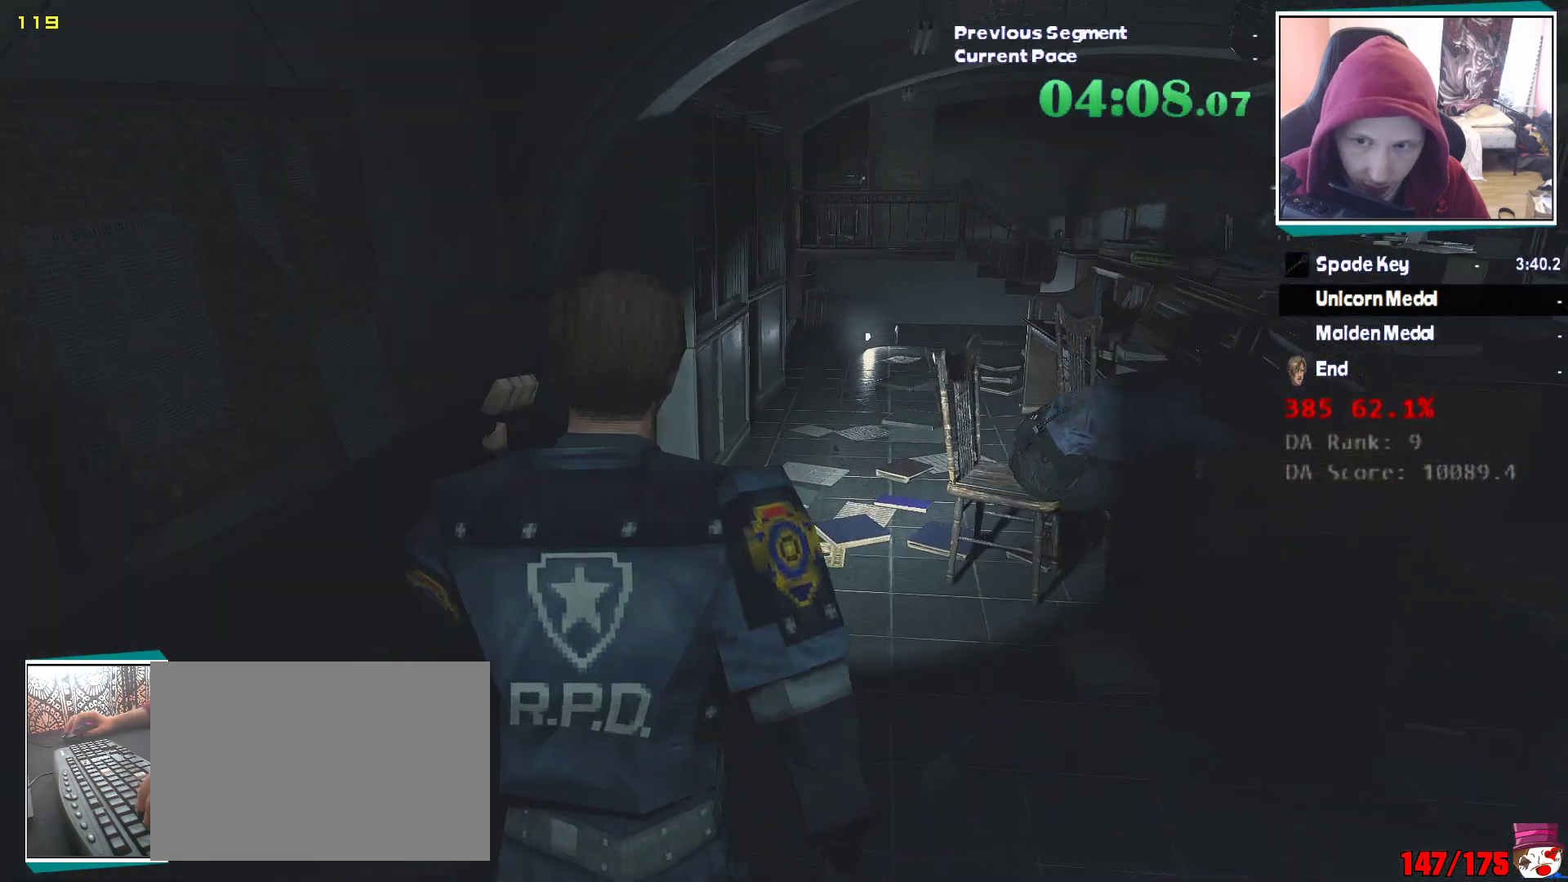
{"keys": ["shift", "w"], "mouse": [], "events": []}
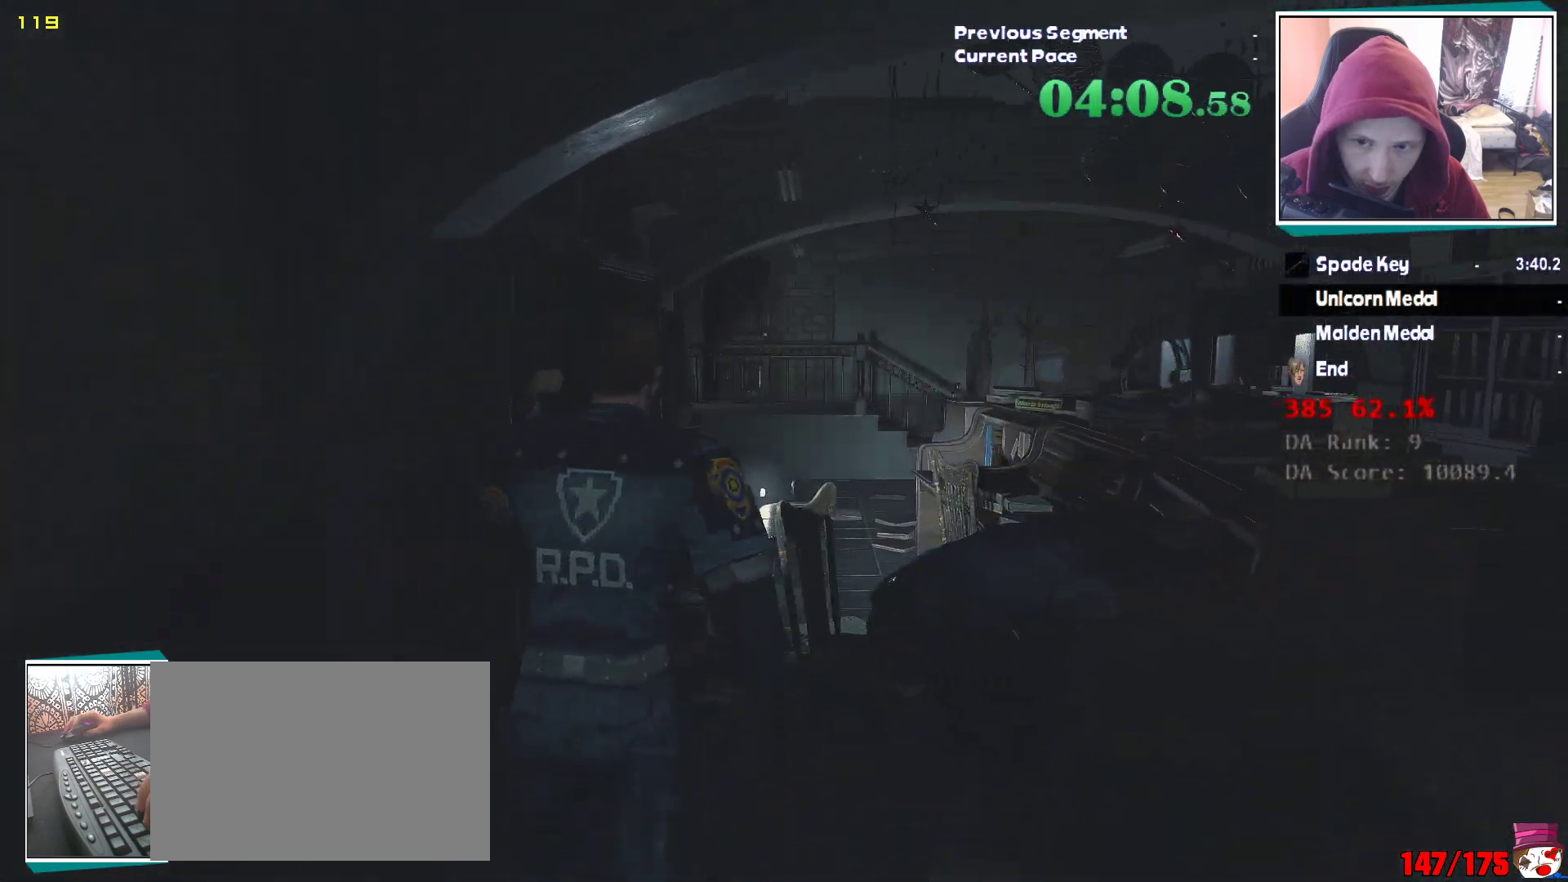
{"keys": ["shift", "w"], "mouse": [], "events": []}
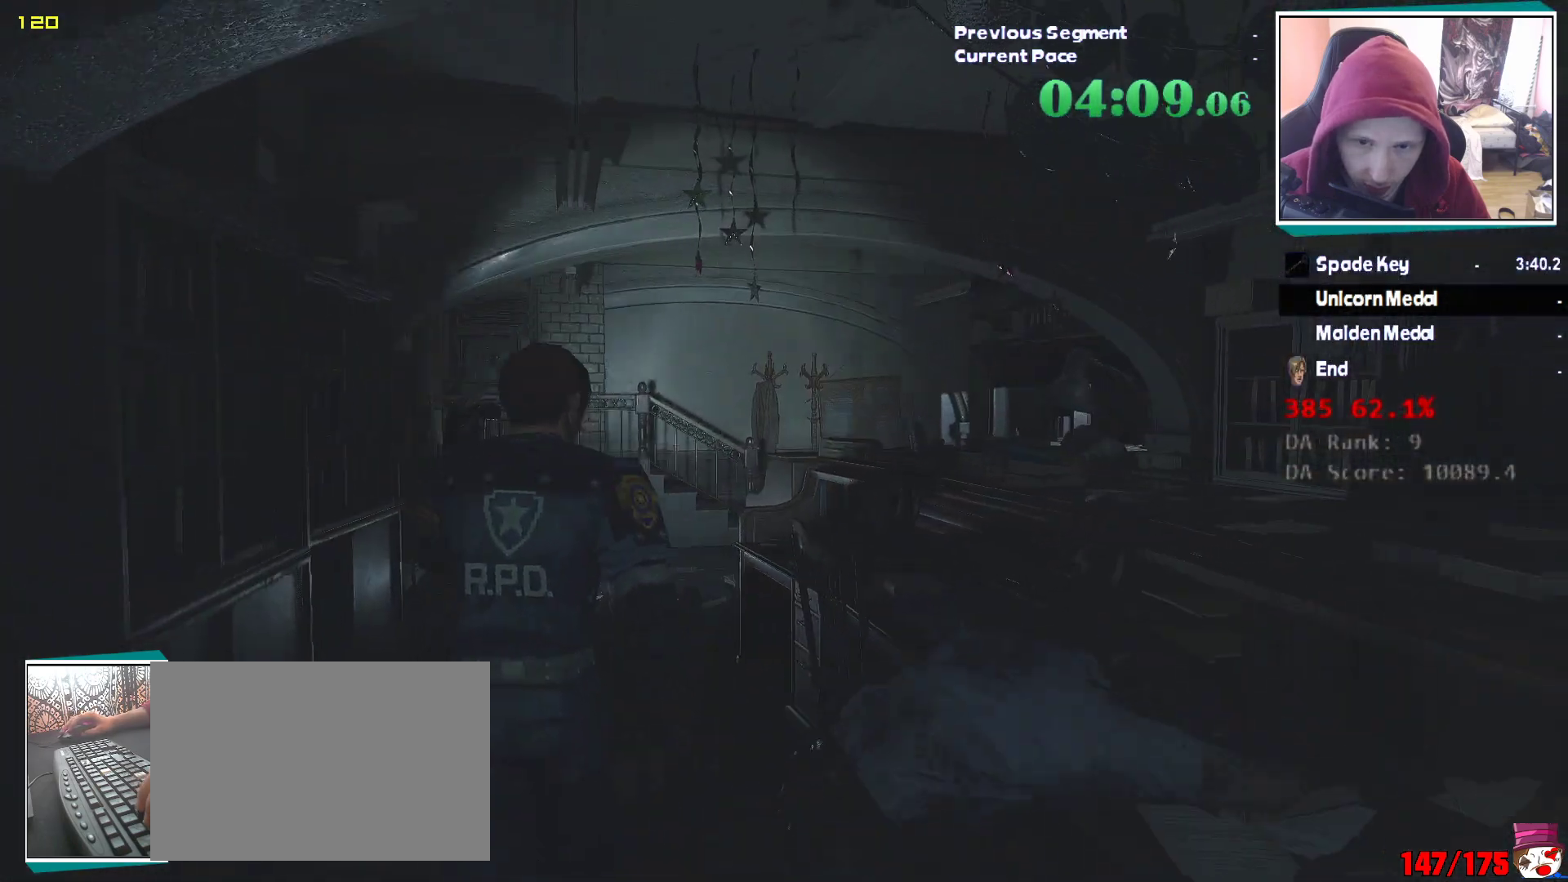
{"keys": ["shift", "w"], "mouse": [], "events": []}
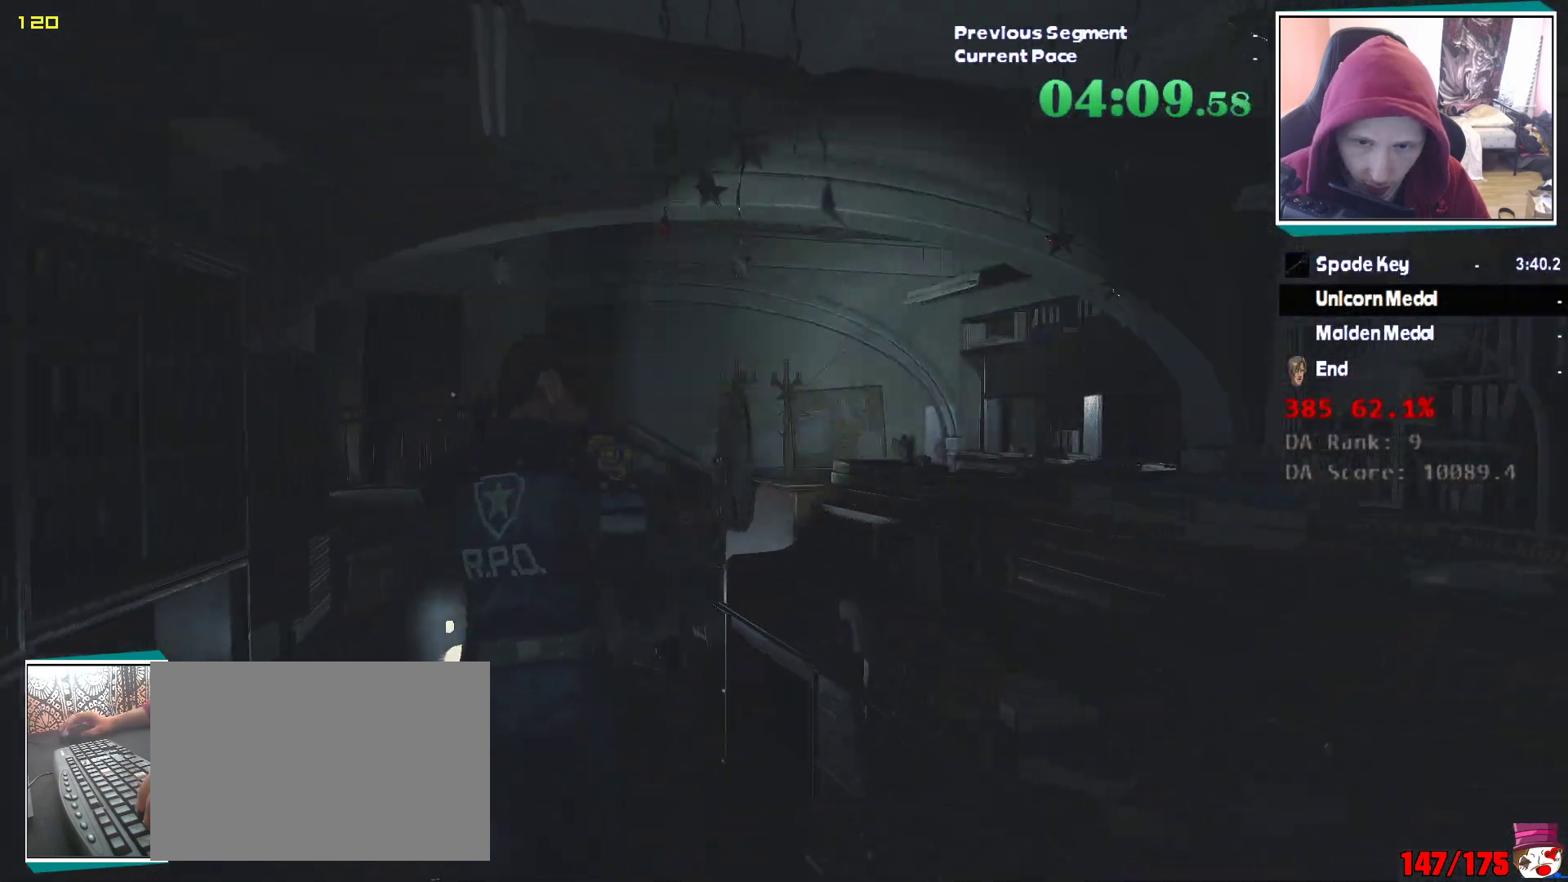
{"keys": ["shift", "w"], "mouse": [], "events": []}
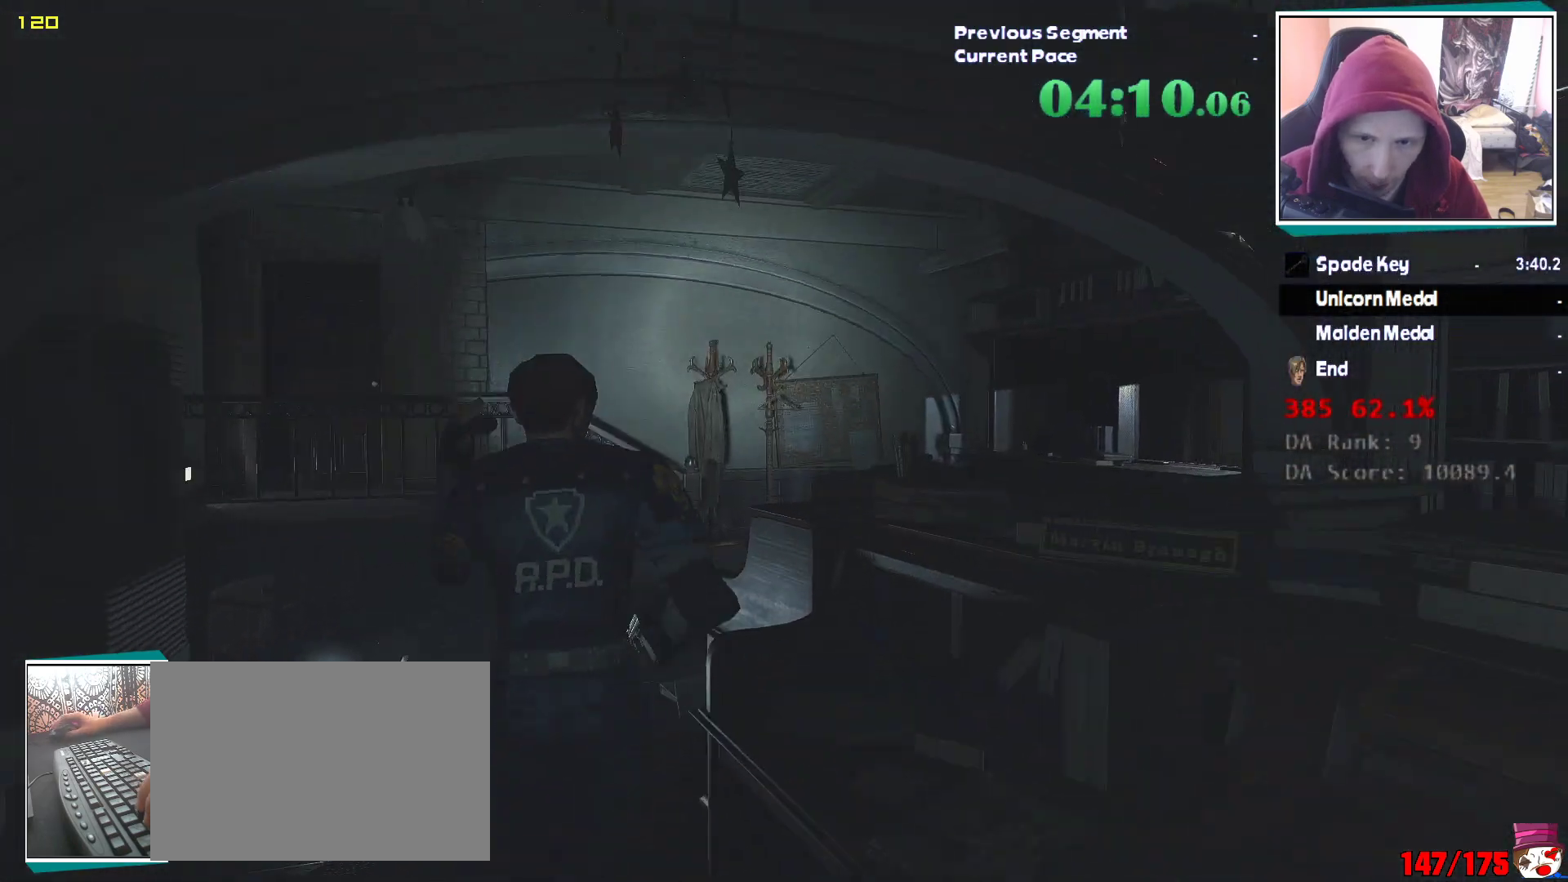
{"keys": ["shift", "w"], "mouse": [], "events": []}
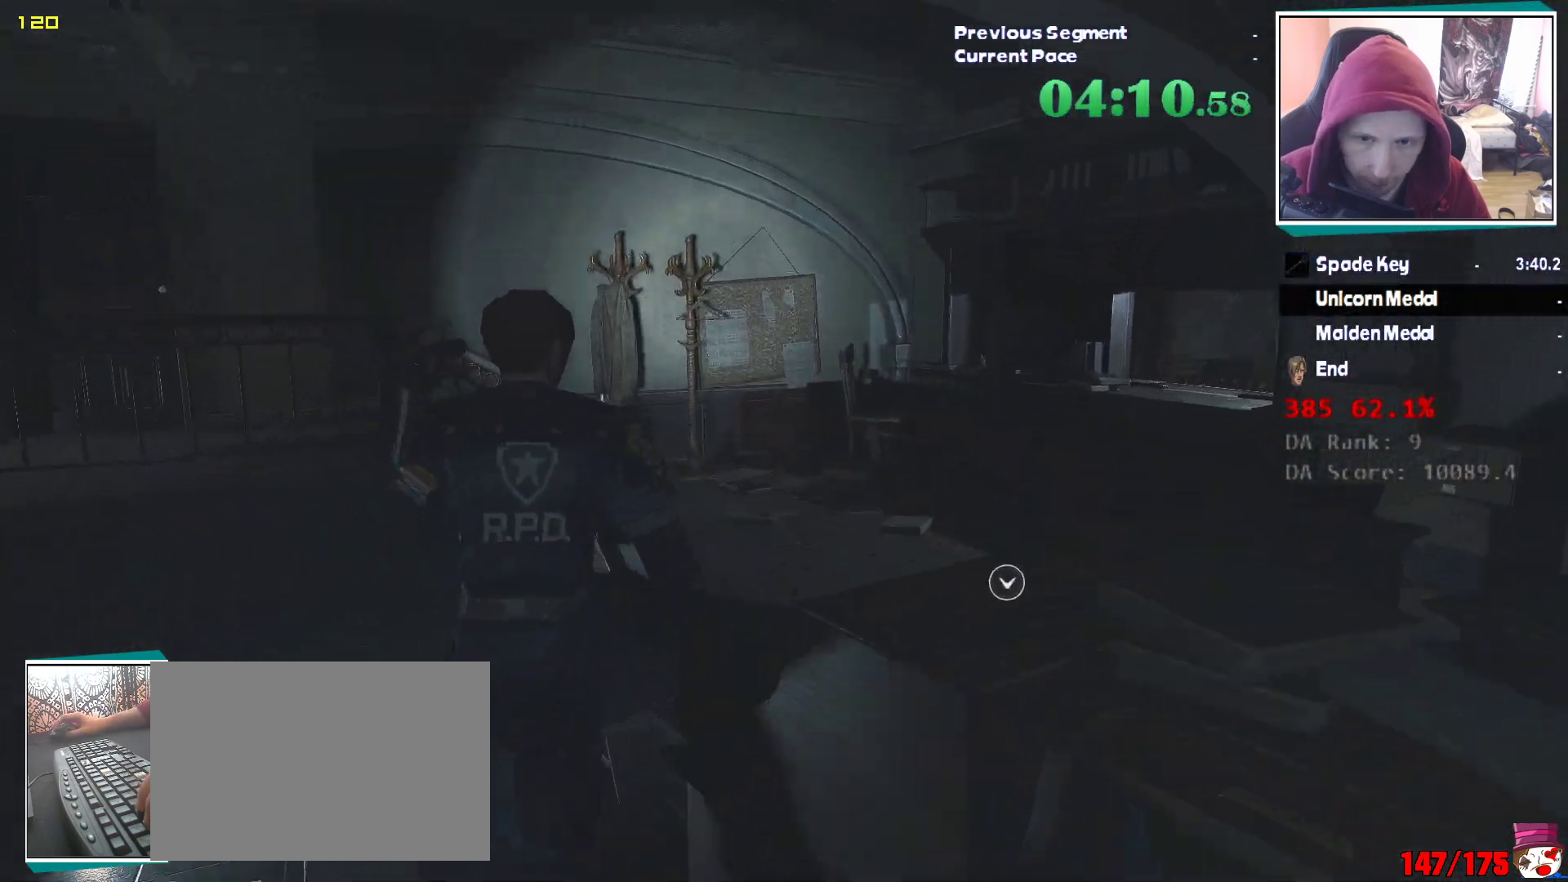
{"keys": ["shift", "w"], "mouse": [], "events": []}
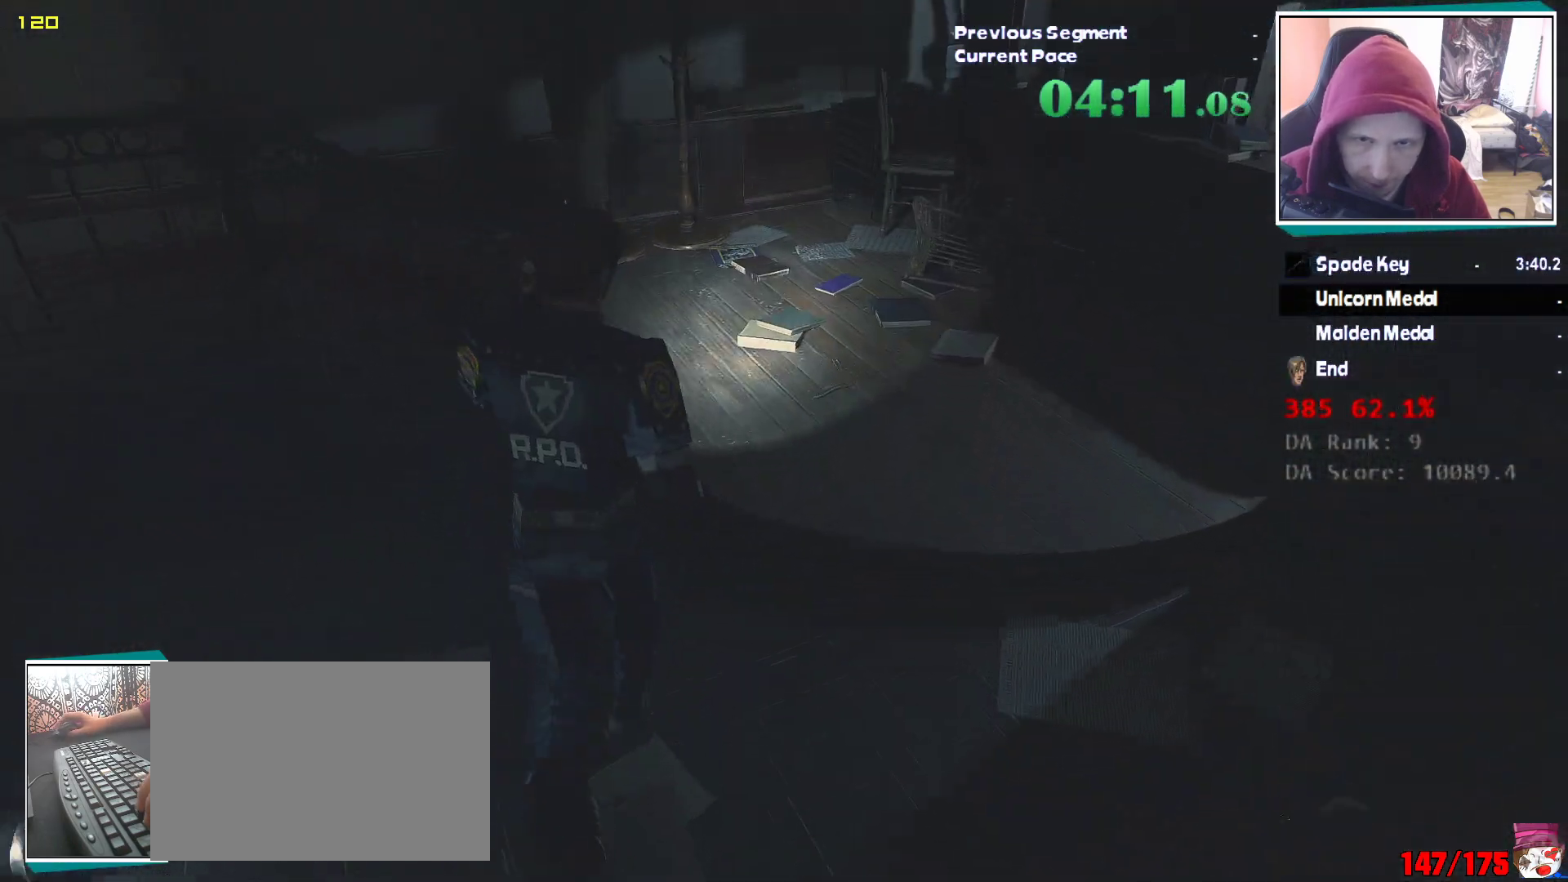
{"keys": ["shift", "w"], "mouse": [], "events": []}